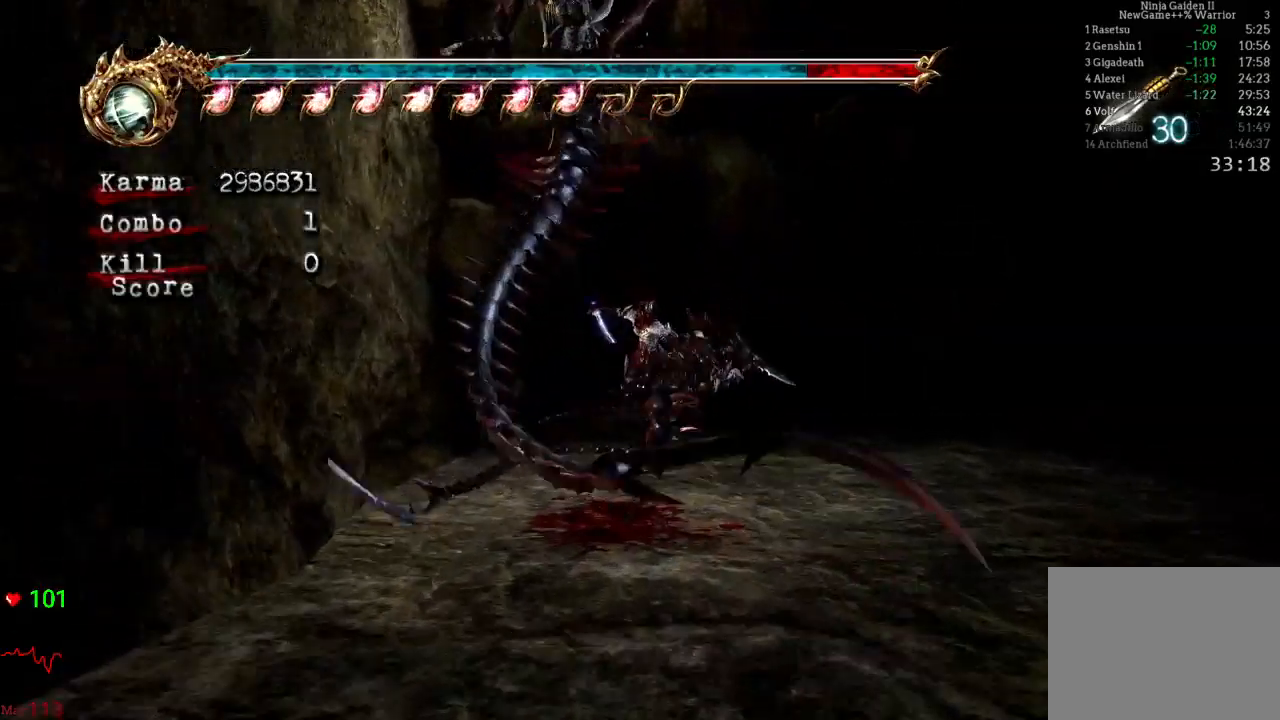
Gameplay with a controller (Xbox layout); each line is a JSON object with the inputs held at the frame after it. "events" lists button and stick changes between this image and that frame as [ms after this image, input, new state], when the widget could be followed in between. Not read: L3 R3.
{"buttons": ["L2"], "left_stick": "up", "right_stick": "center", "events": [[17, "L2", "down"], [200, "A", "down"], [417, "A", "up"]]}
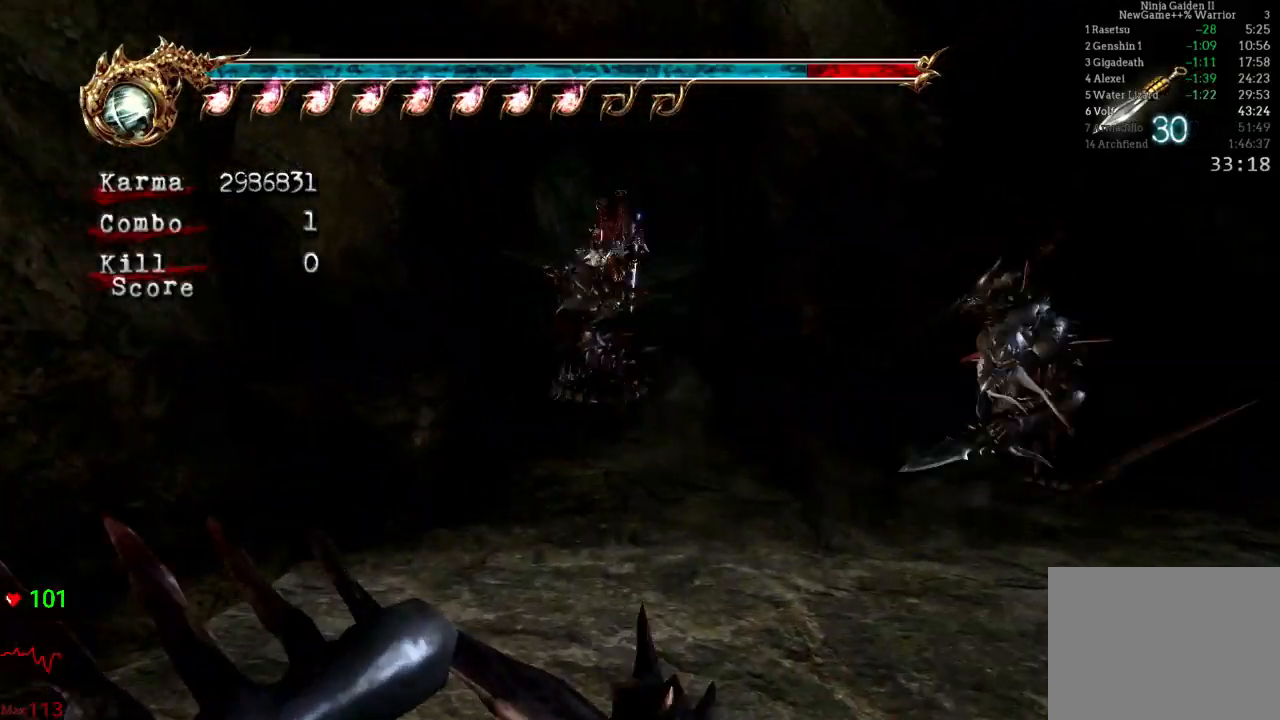
{"buttons": ["L2"], "left_stick": "up-right", "right_stick": "center", "events": [[33, "left_stick", "up-right"], [67, "L2", "up"], [300, "L2", "down"]]}
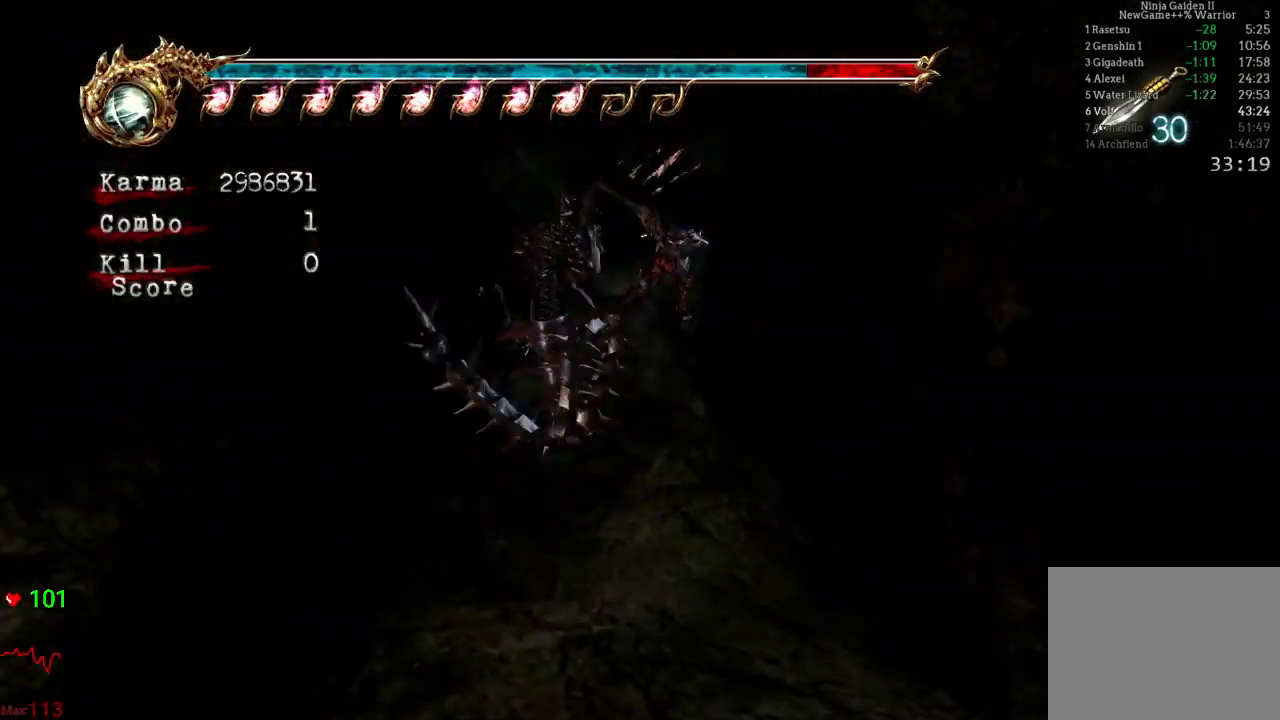
{"buttons": ["Y", "L2"], "left_stick": "up-right", "right_stick": "center", "events": [[33, "A", "down"], [183, "A", "up"], [400, "Y", "down"]]}
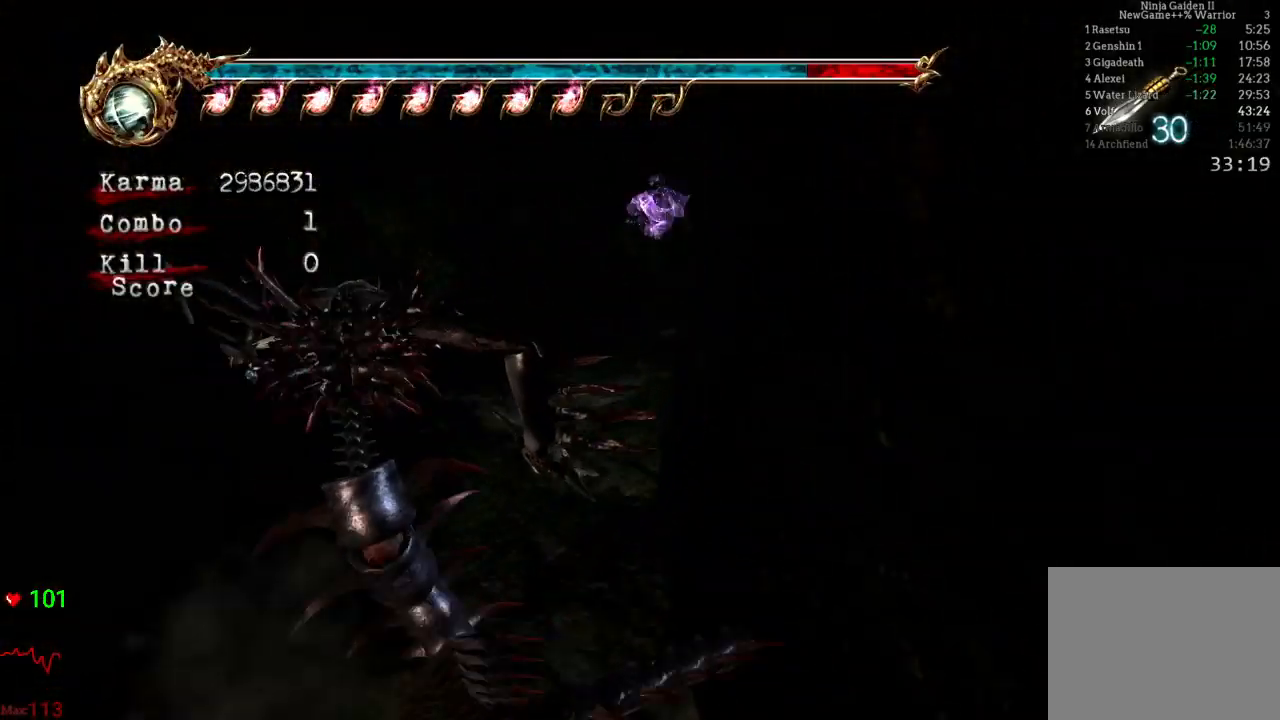
{"buttons": [], "left_stick": "up-right", "right_stick": "center"}
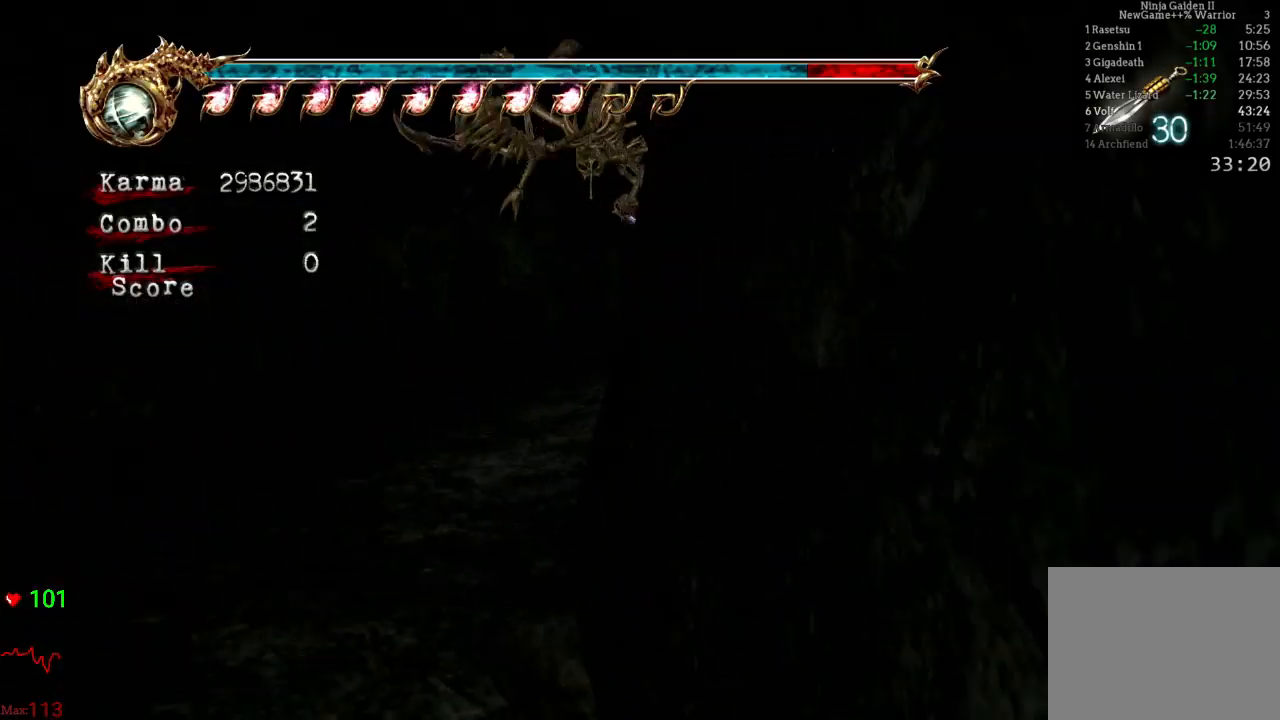
{"buttons": ["A", "L2"], "left_stick": "up-right", "right_stick": "center", "events": [[50, "L2", "down"], [250, "A", "down"]]}
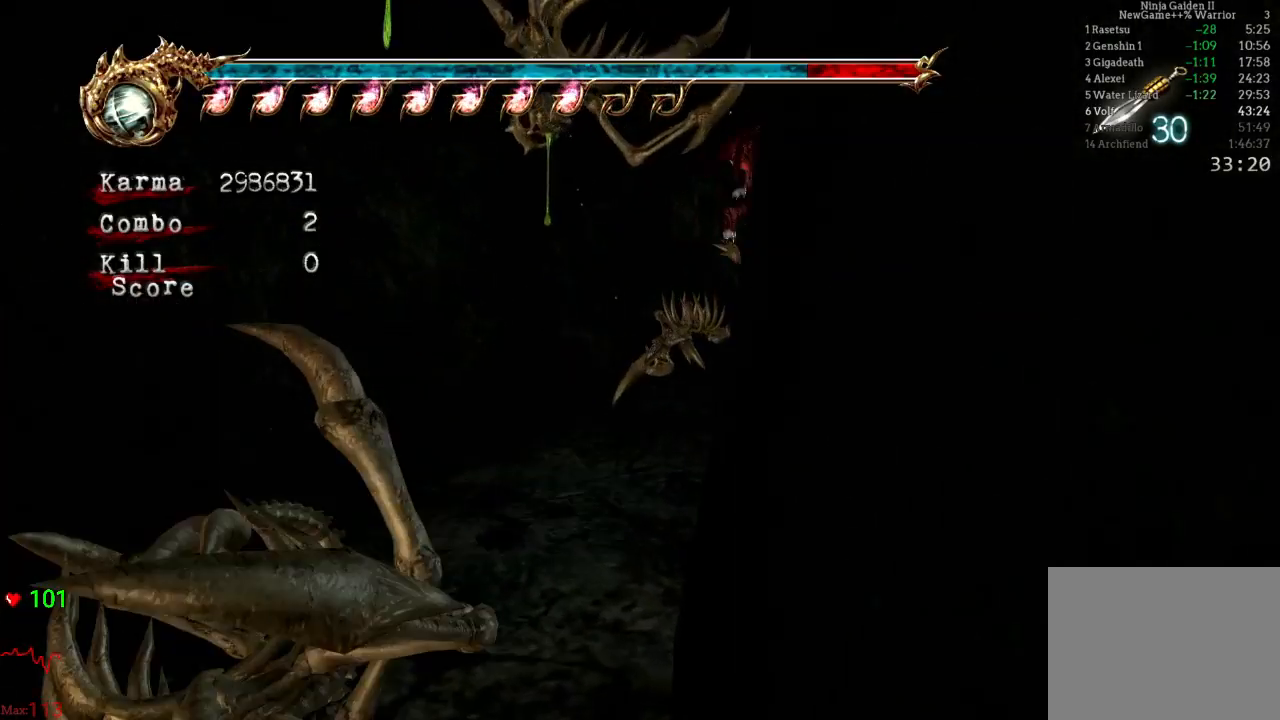
{"buttons": ["L2"], "left_stick": "up-right", "right_stick": "center", "events": [[17, "A", "up"], [333, "L2", "up"], [417, "L2", "down"]]}
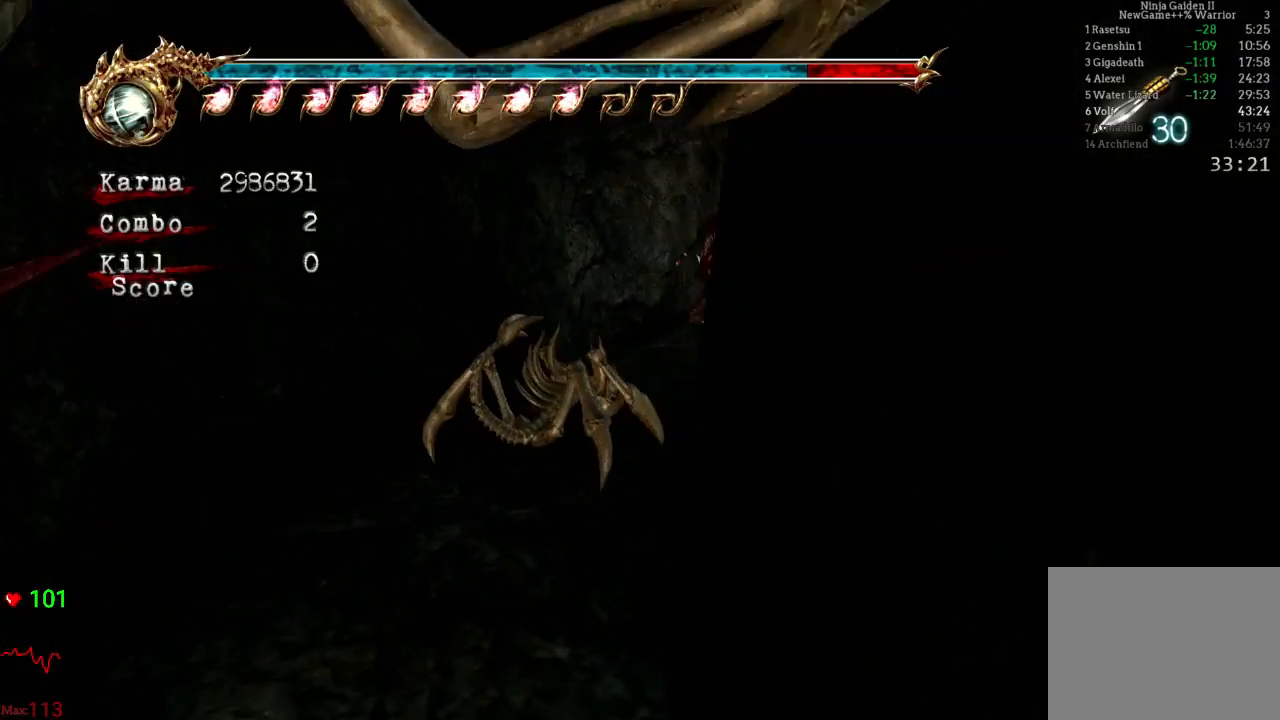
{"buttons": ["L2"], "left_stick": "up-right", "right_stick": "center", "events": [[33, "A", "down"], [250, "A", "up"]]}
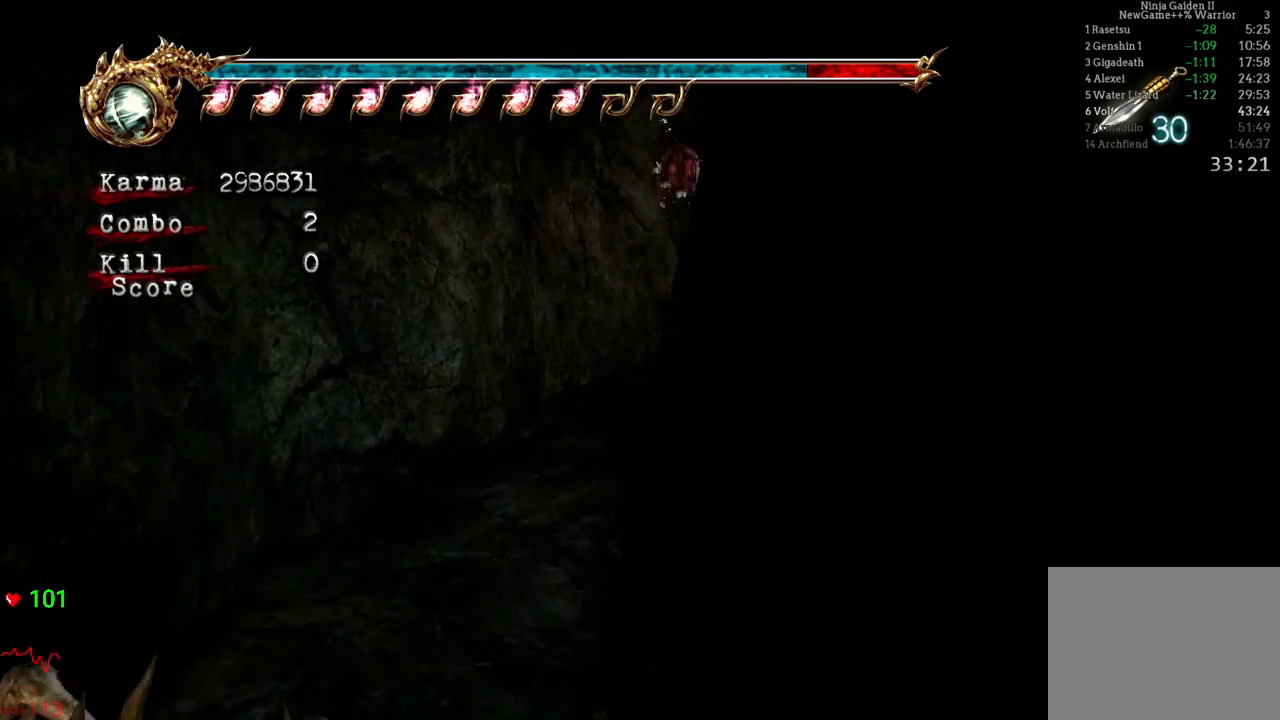
{"buttons": ["A", "L2"], "left_stick": "up-right", "right_stick": "center", "events": [[50, "L2", "up"], [183, "L2", "down"], [317, "A", "down"]]}
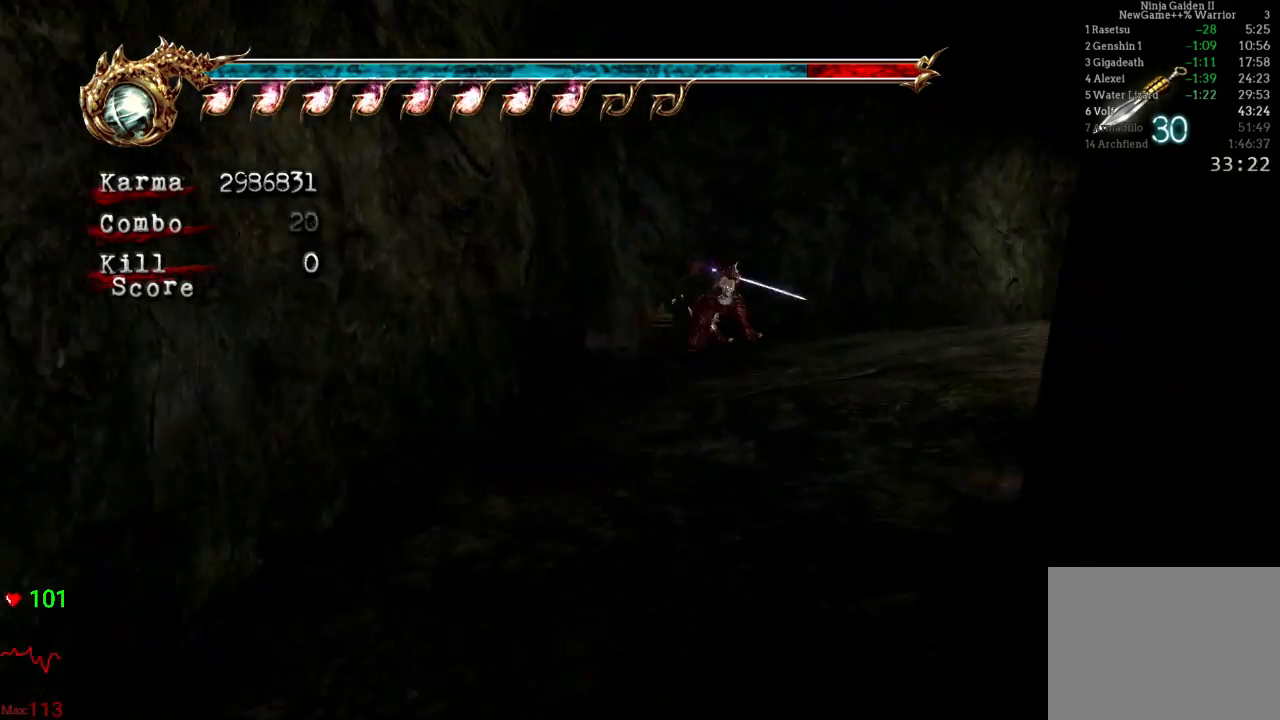
{"buttons": [], "left_stick": "up-right", "right_stick": "center", "events": [[33, "A", "up"], [150, "L2", "up"]]}
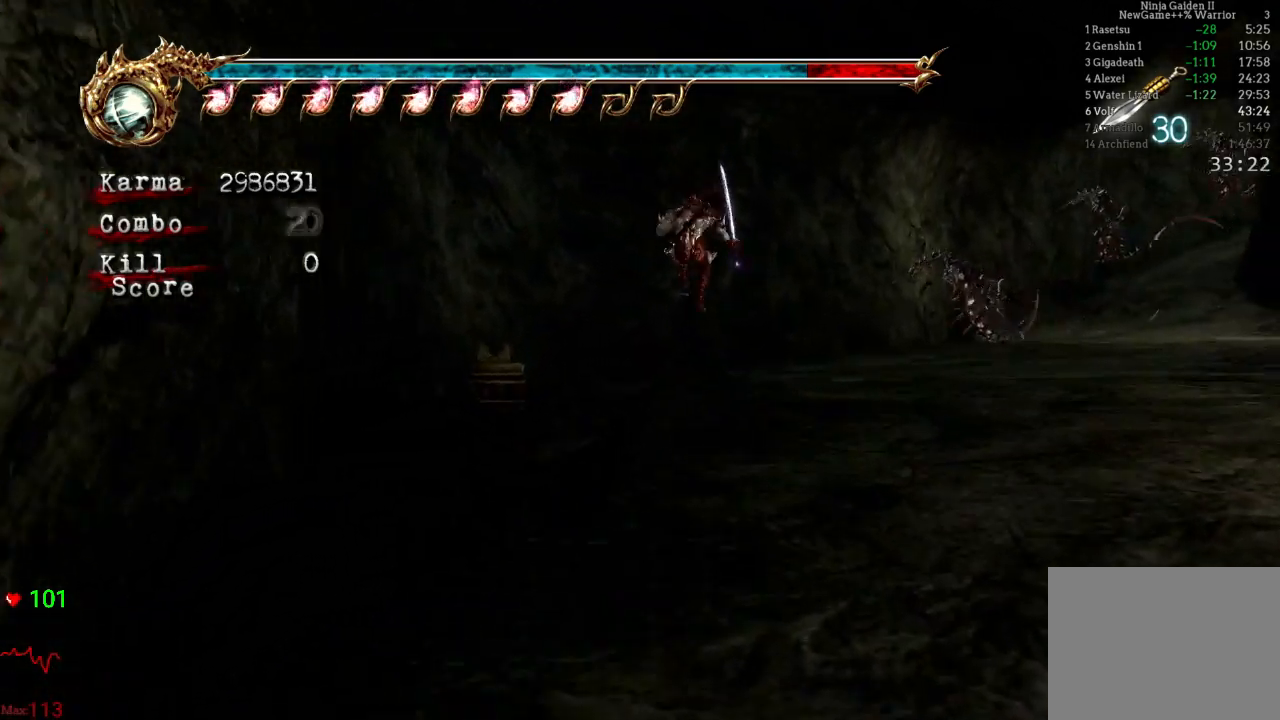
{"buttons": ["Y"], "left_stick": "up-right", "right_stick": "center", "events": [[33, "L2", "down"], [167, "A", "down"], [283, "A", "up"], [400, "L2", "up"], [450, "Y", "down"]]}
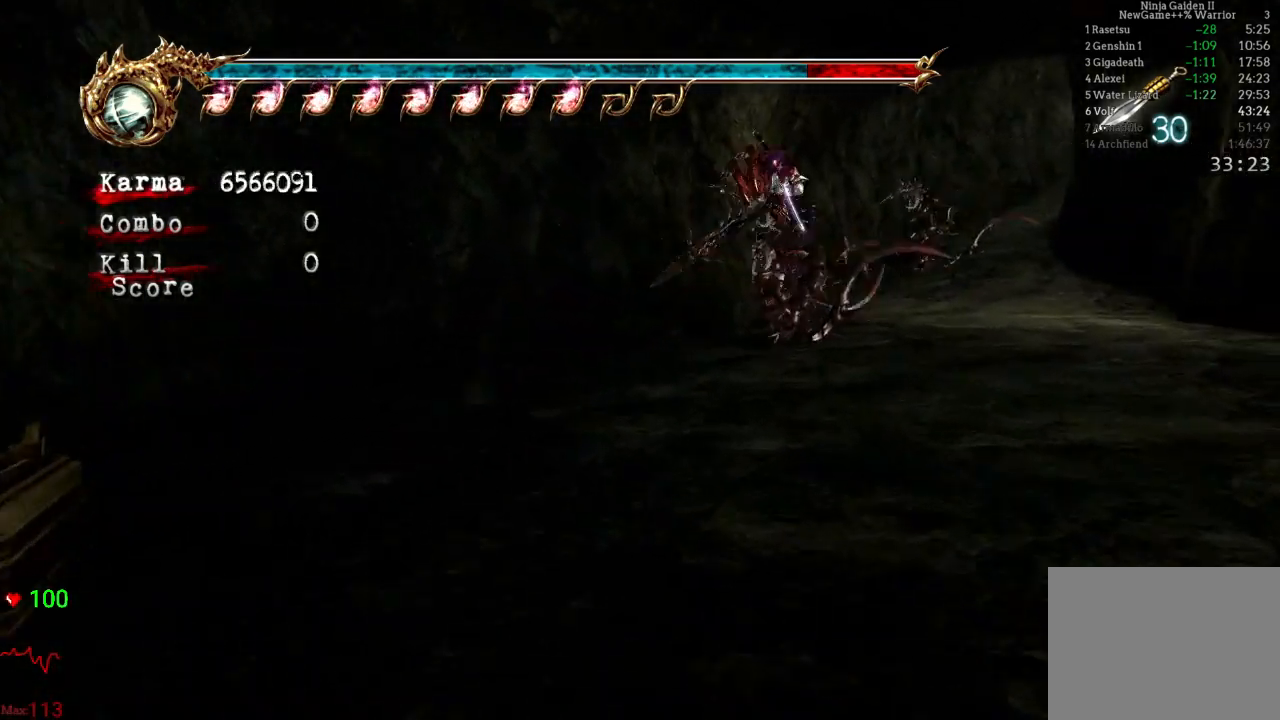
{"buttons": [], "left_stick": "up-right", "right_stick": "center"}
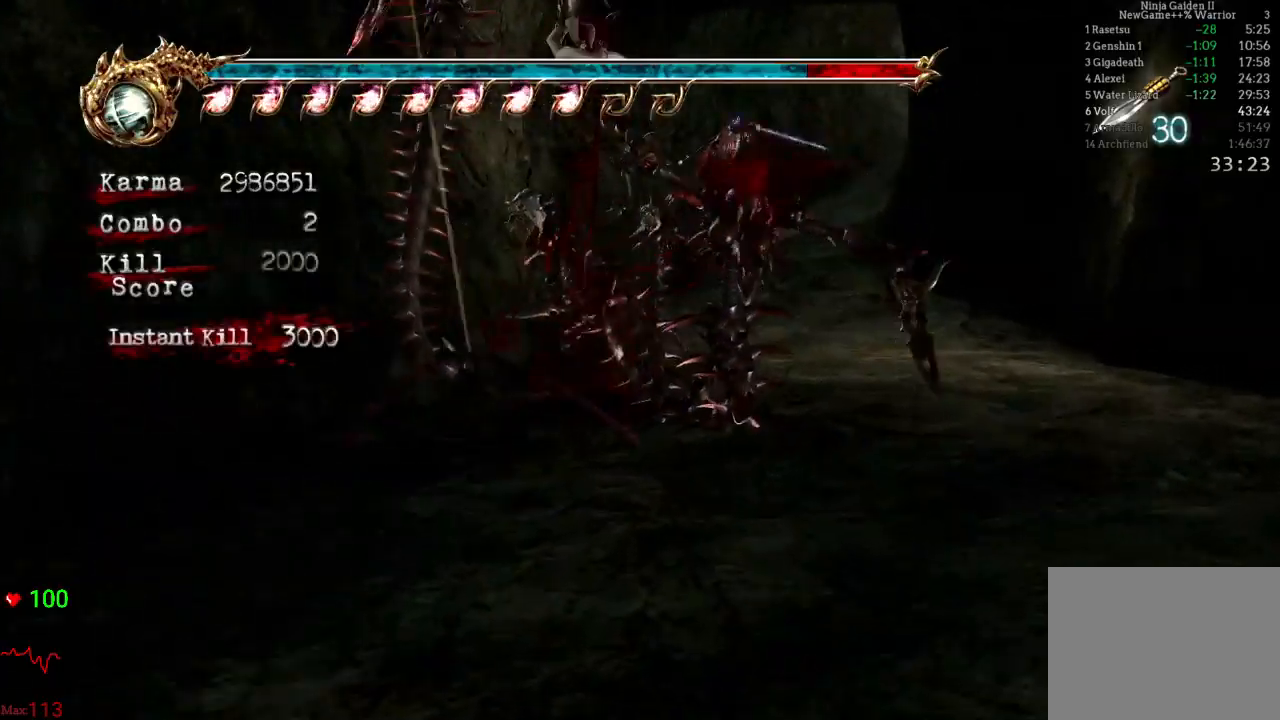
{"buttons": ["L2"], "left_stick": "up", "right_stick": "center", "events": [[250, "left_stick", "up"], [283, "L2", "down"]]}
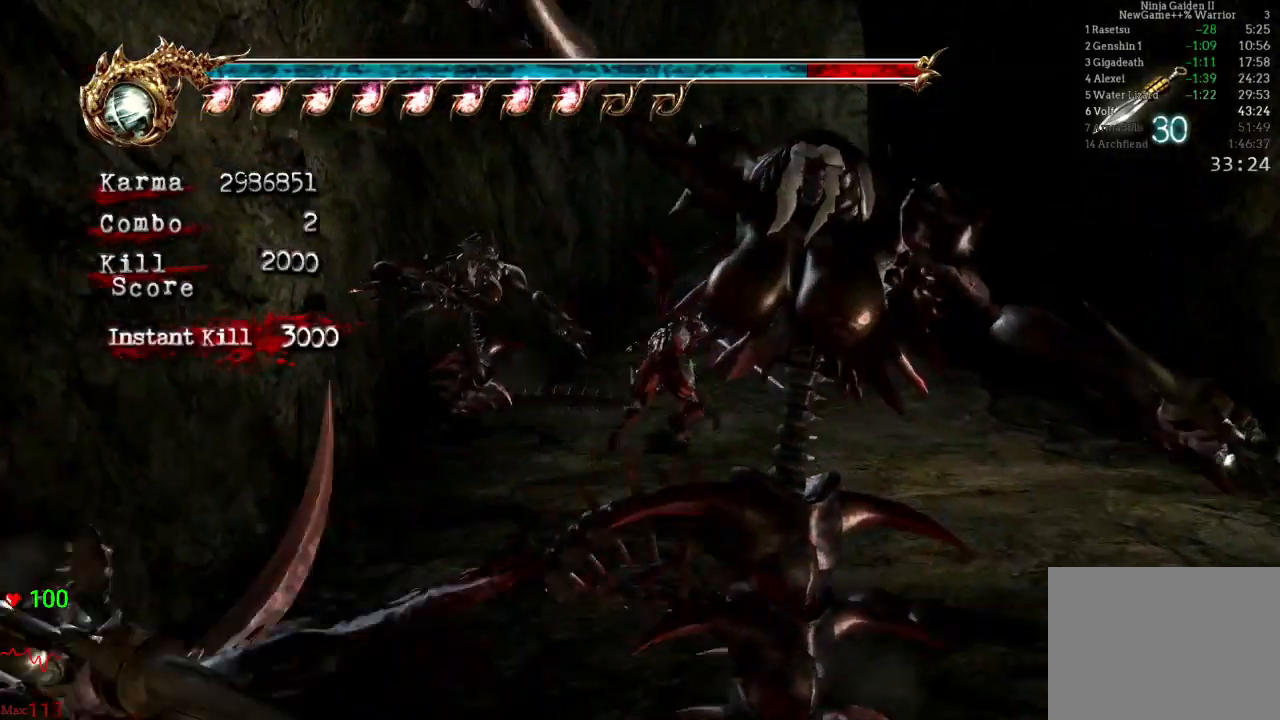
{"buttons": [], "left_stick": "up", "right_stick": "center", "events": [[33, "A", "down"], [217, "A", "up"], [250, "L2", "up"]]}
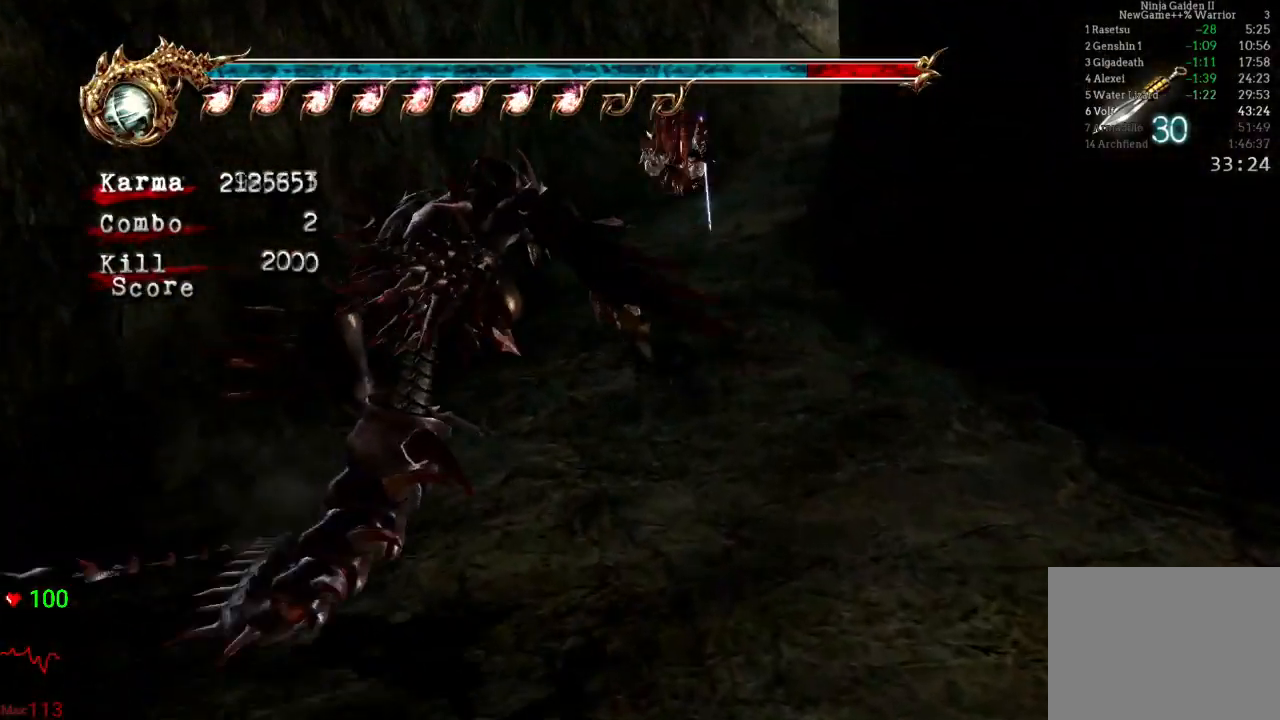
{"buttons": [], "left_stick": "up", "right_stick": "center", "events": [[150, "L2", "down"], [433, "L2", "up"]]}
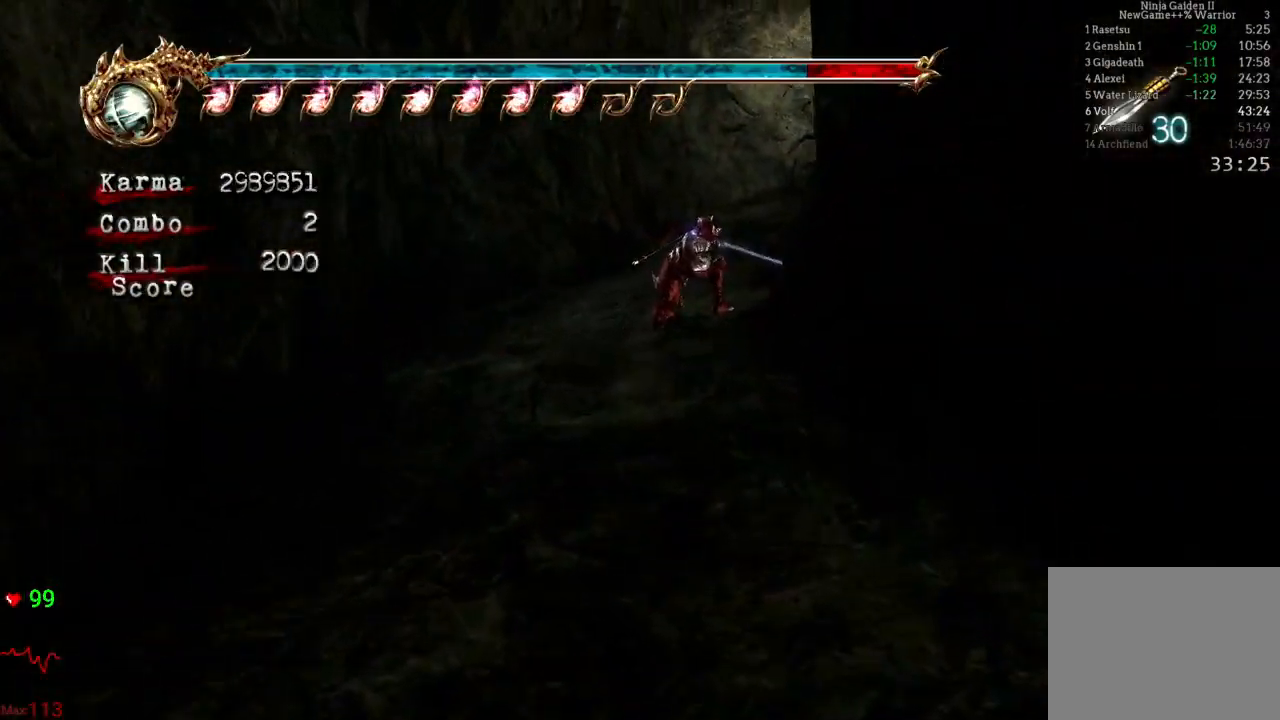
{"buttons": [], "left_stick": "up", "right_stick": "center", "events": [[183, "L2", "down"], [383, "L2", "up"]]}
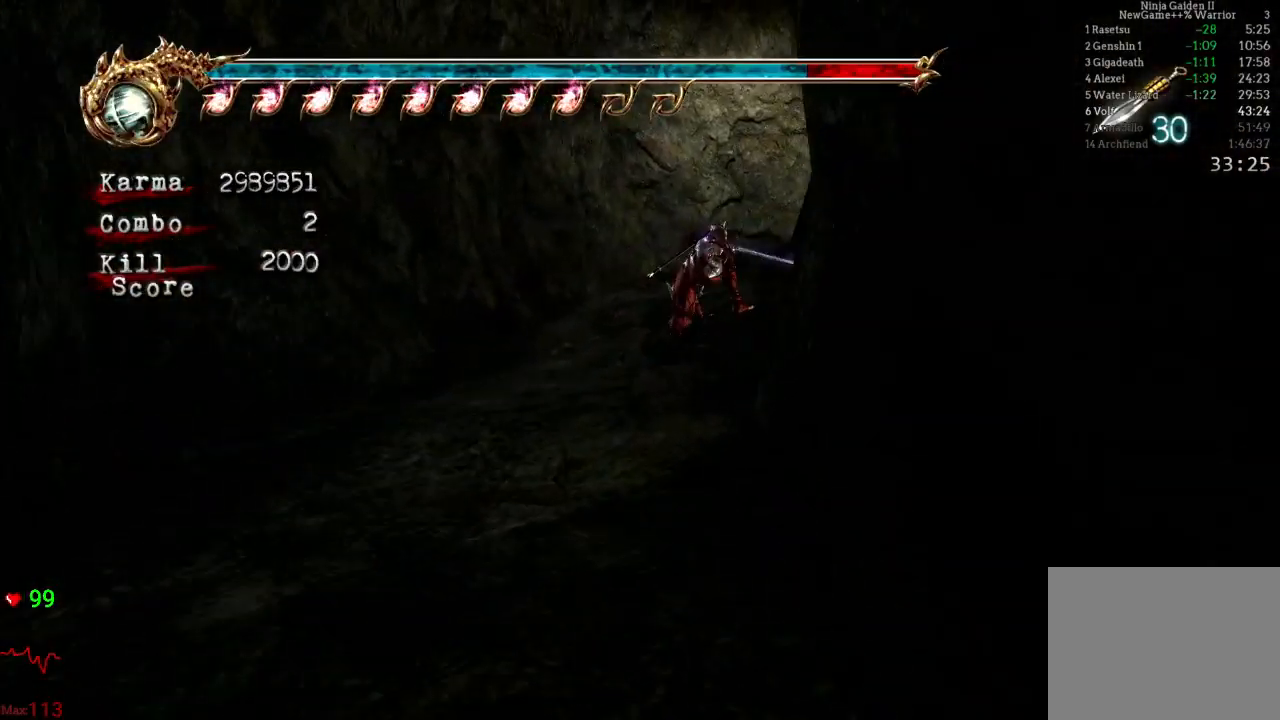
{"buttons": [], "left_stick": "up-right", "right_stick": "center", "events": [[17, "left_stick", "up-right"], [133, "A", "down"], [150, "X", "down"], [267, "A", "up"], [267, "X", "up"]]}
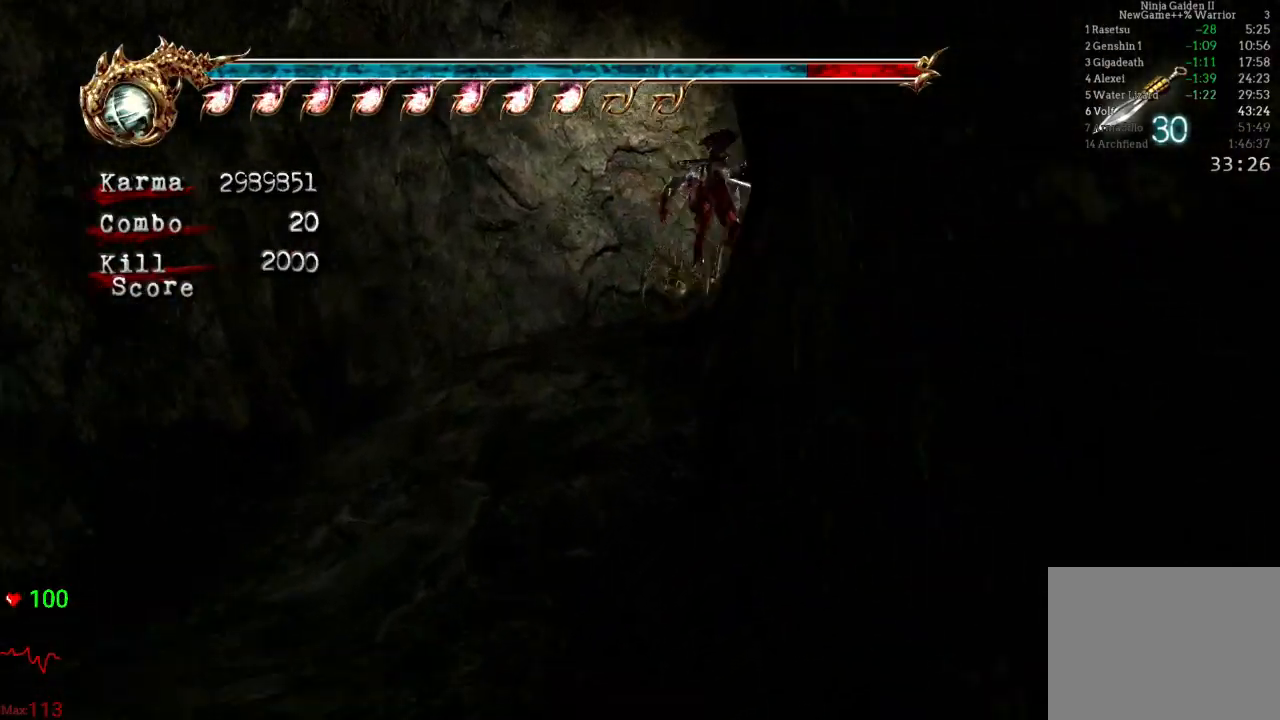
{"buttons": [], "left_stick": "up-right", "right_stick": "center"}
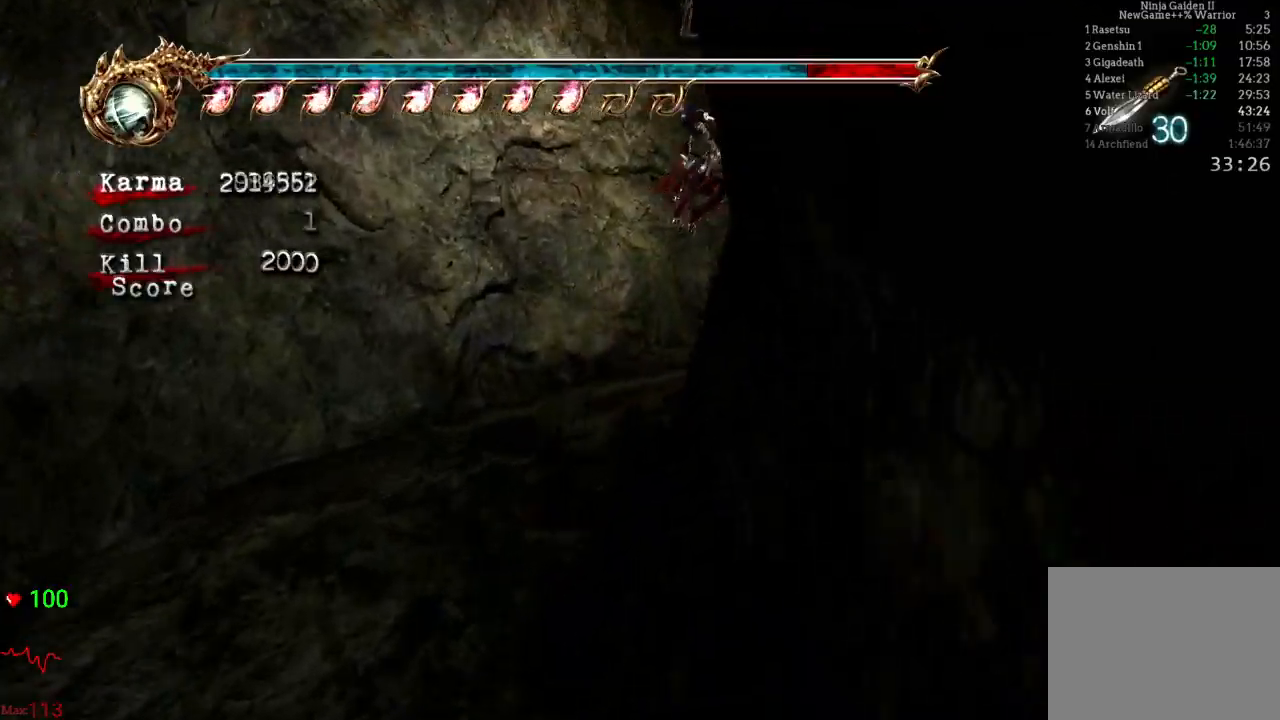
{"buttons": ["A", "L2"], "left_stick": "up-right", "right_stick": "center", "events": [[300, "L2", "down"], [417, "A", "down"]]}
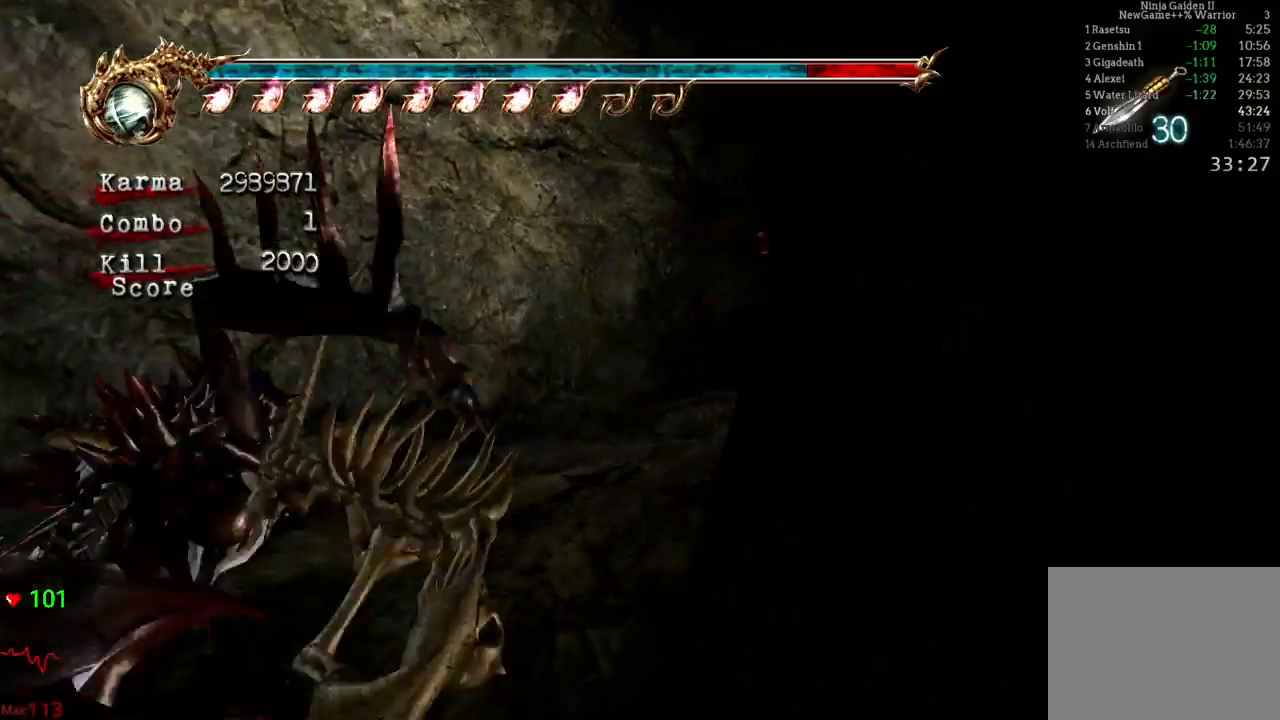
{"buttons": [], "left_stick": "up-right", "right_stick": "center", "events": [[217, "A", "up"], [350, "L2", "up"]]}
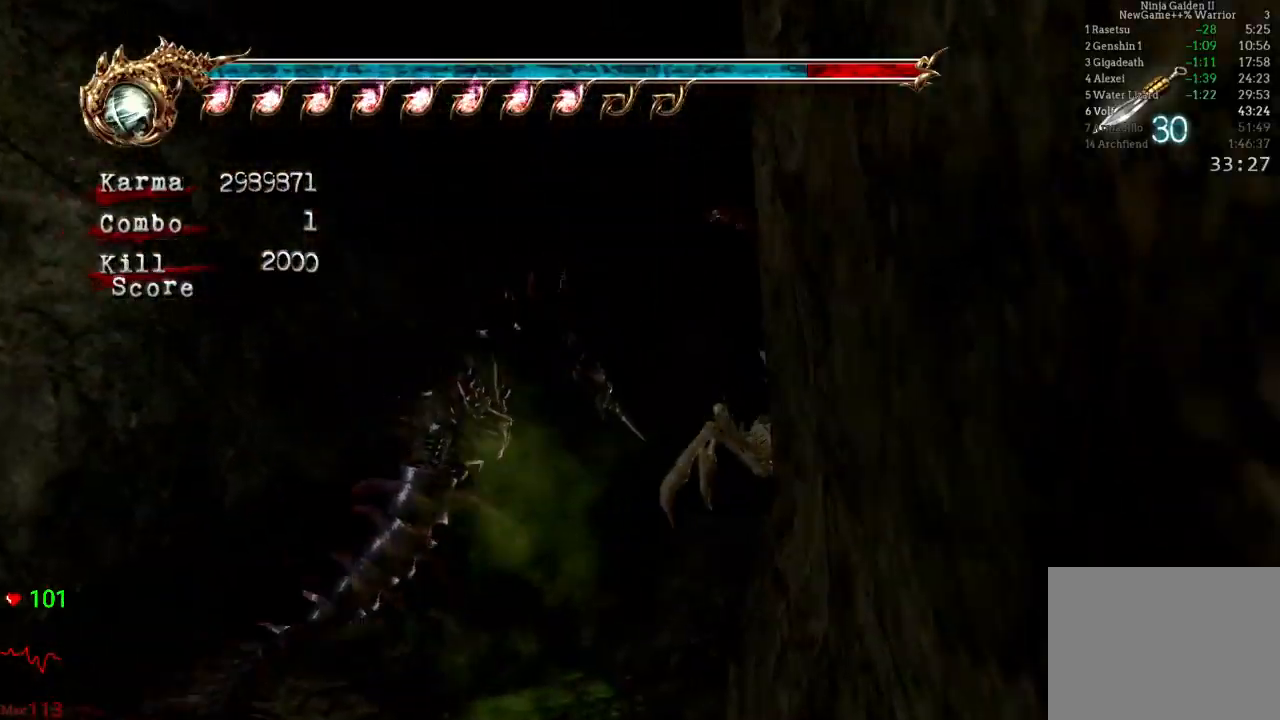
{"buttons": ["L2"], "left_stick": "up-right", "right_stick": "center", "events": [[100, "L2", "down"], [183, "left_stick", "up"], [450, "left_stick", "up-right"]]}
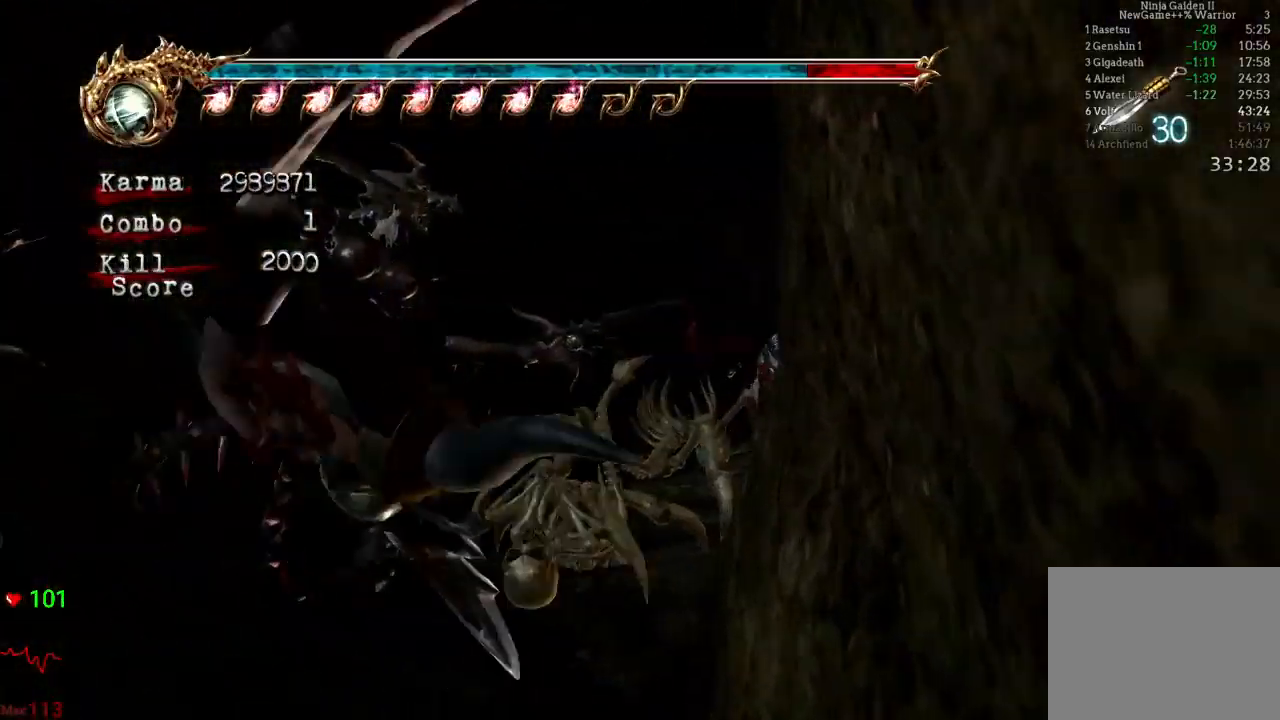
{"buttons": ["L2"], "left_stick": "center", "right_stick": "center", "events": [[133, "left_stick", "center"], [217, "left_stick", "up-right"], [417, "left_stick", "center"]]}
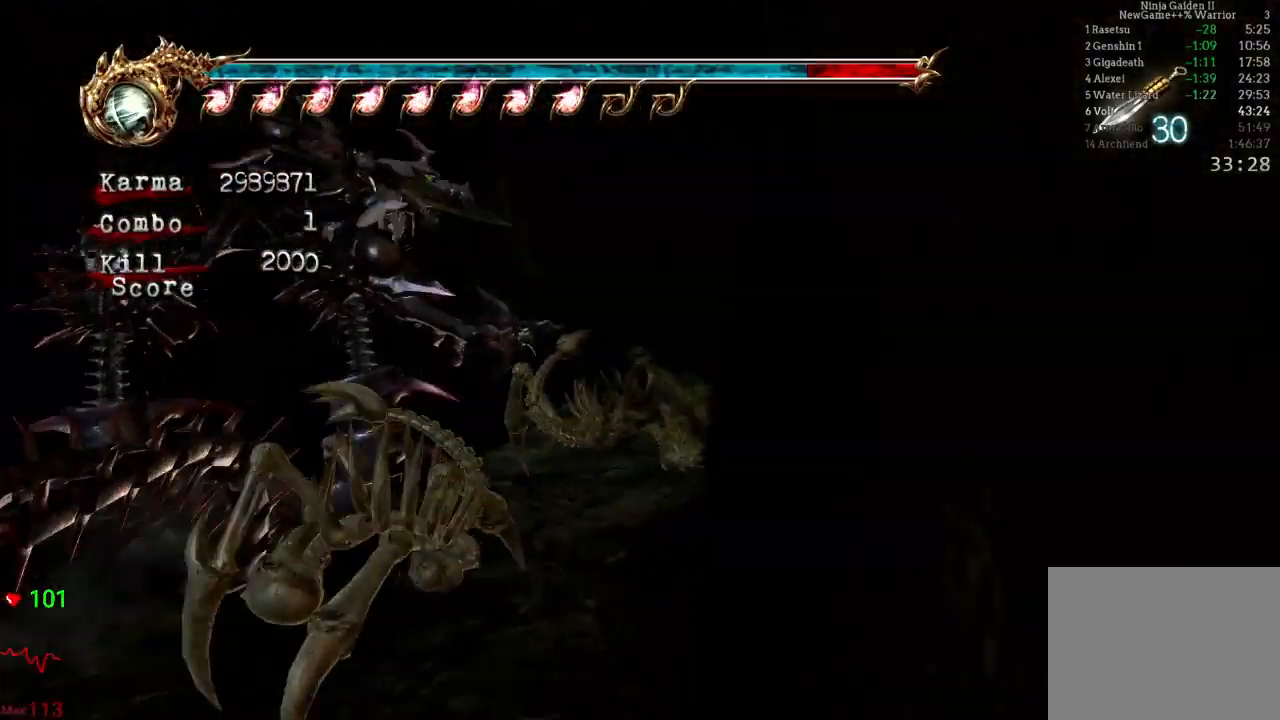
{"buttons": ["L2"], "left_stick": "up", "right_stick": "center", "events": [[417, "left_stick", "up"]]}
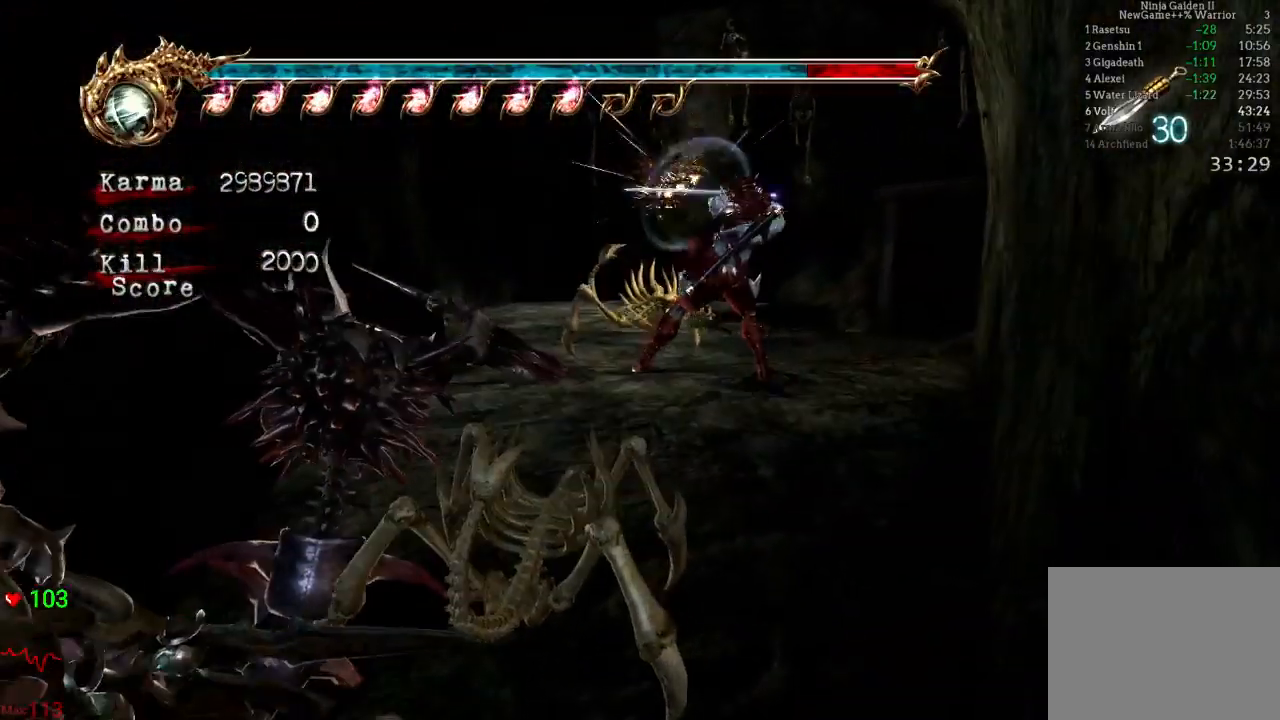
{"buttons": ["L2"], "left_stick": "up-left", "right_stick": "center", "events": [[200, "left_stick", "center"], [367, "left_stick", "up-left"]]}
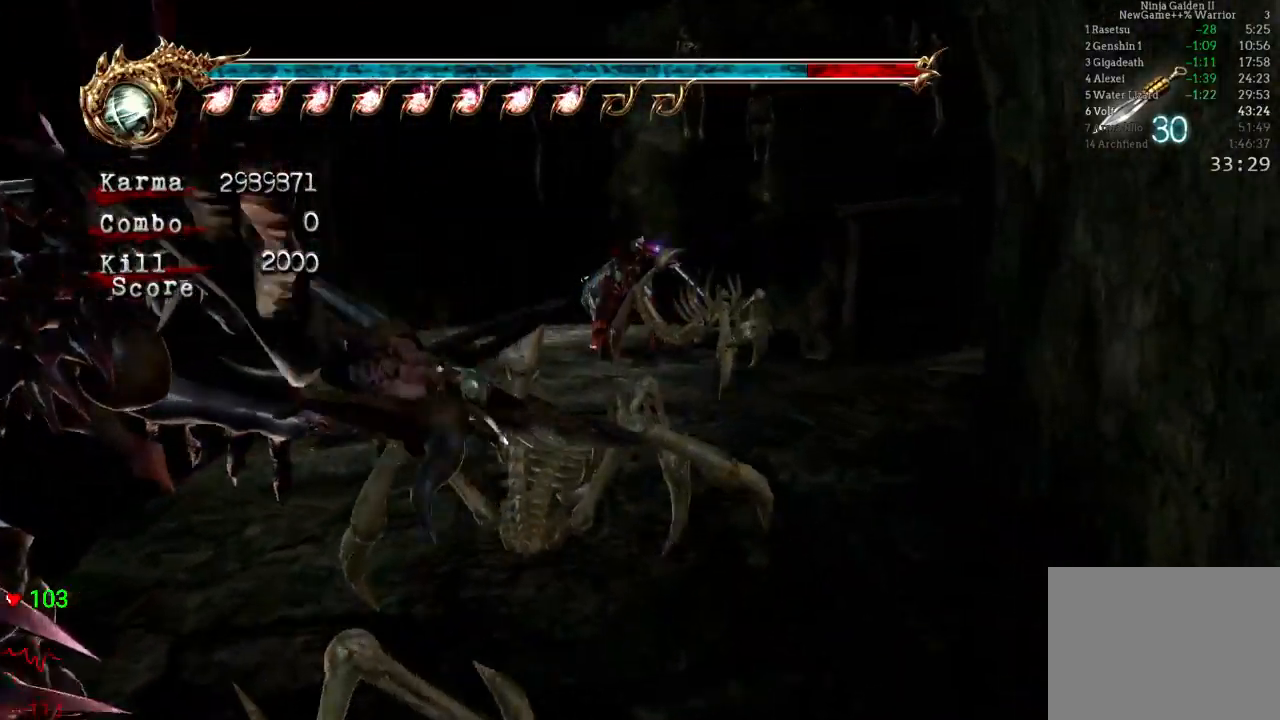
{"buttons": ["B", "Y"], "left_stick": "center", "right_stick": "center", "events": [[33, "left_stick", "center"], [150, "left_stick", "up"], [283, "left_stick", "center"], [350, "L2", "up"], [467, "B", "down"], [467, "Y", "down"]]}
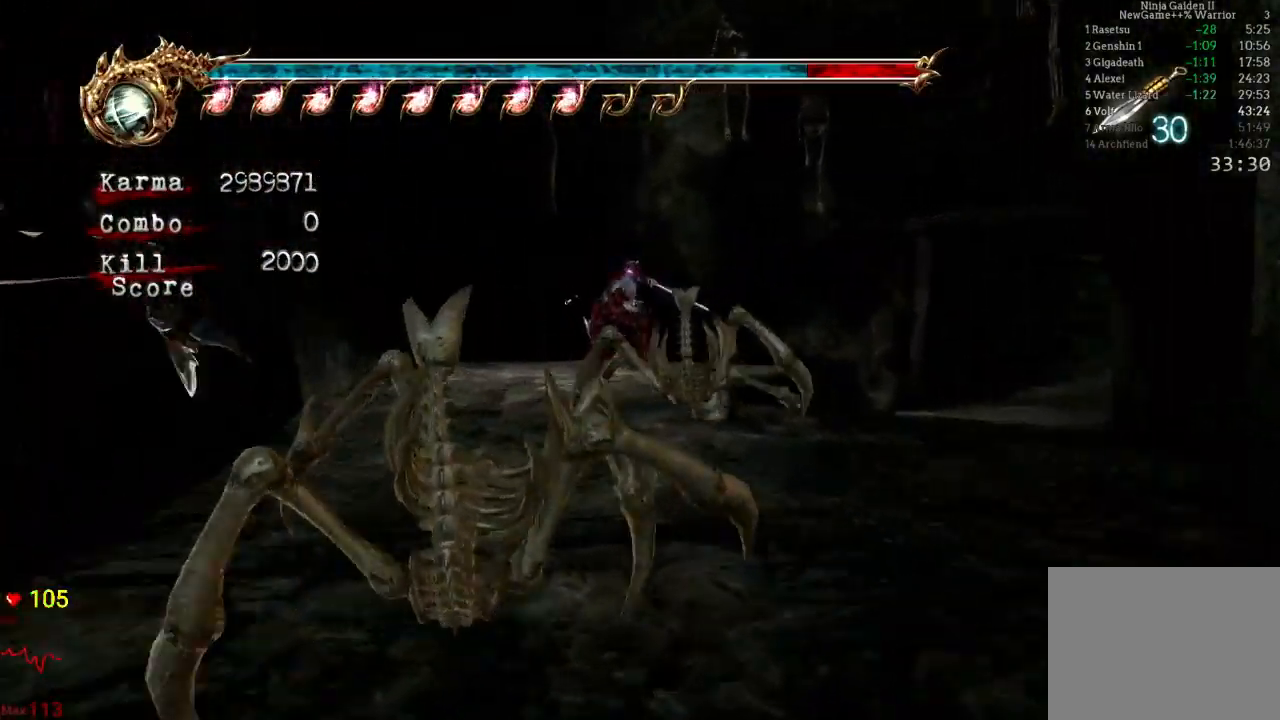
{"buttons": [], "left_stick": "right", "right_stick": "center"}
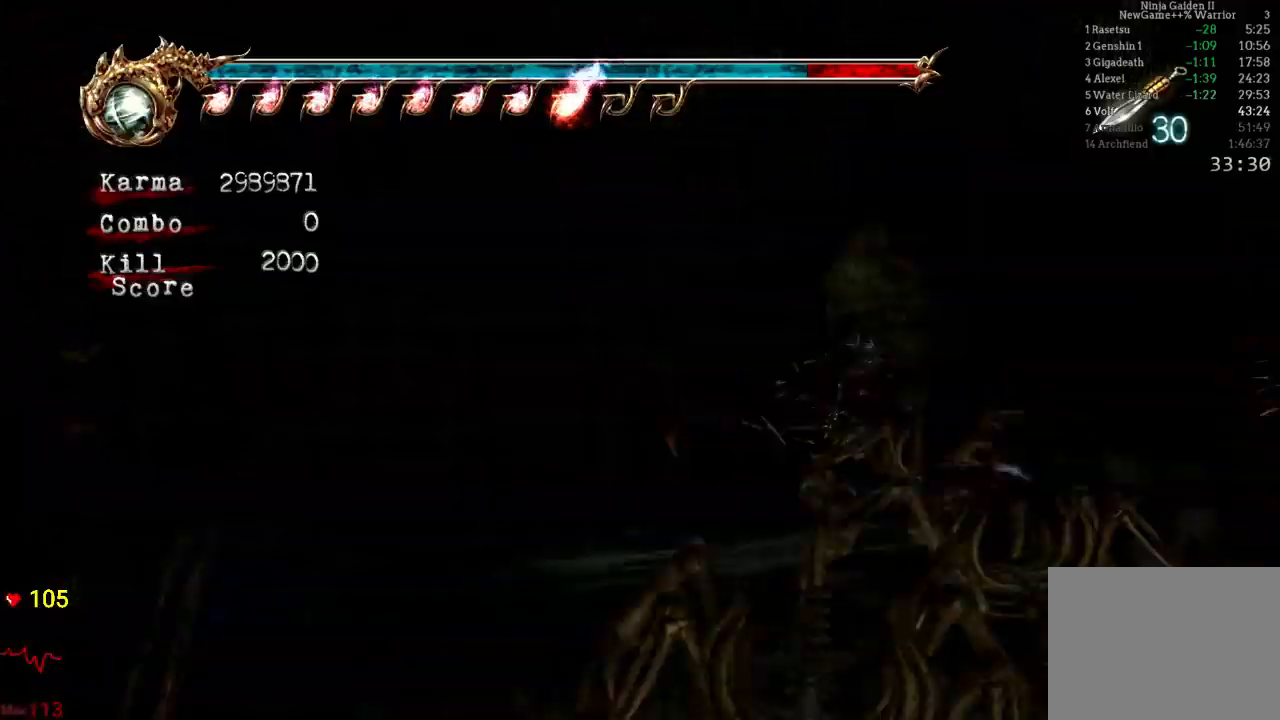
{"buttons": [], "left_stick": "center", "right_stick": "center", "events": [[167, "left_stick", "center"]]}
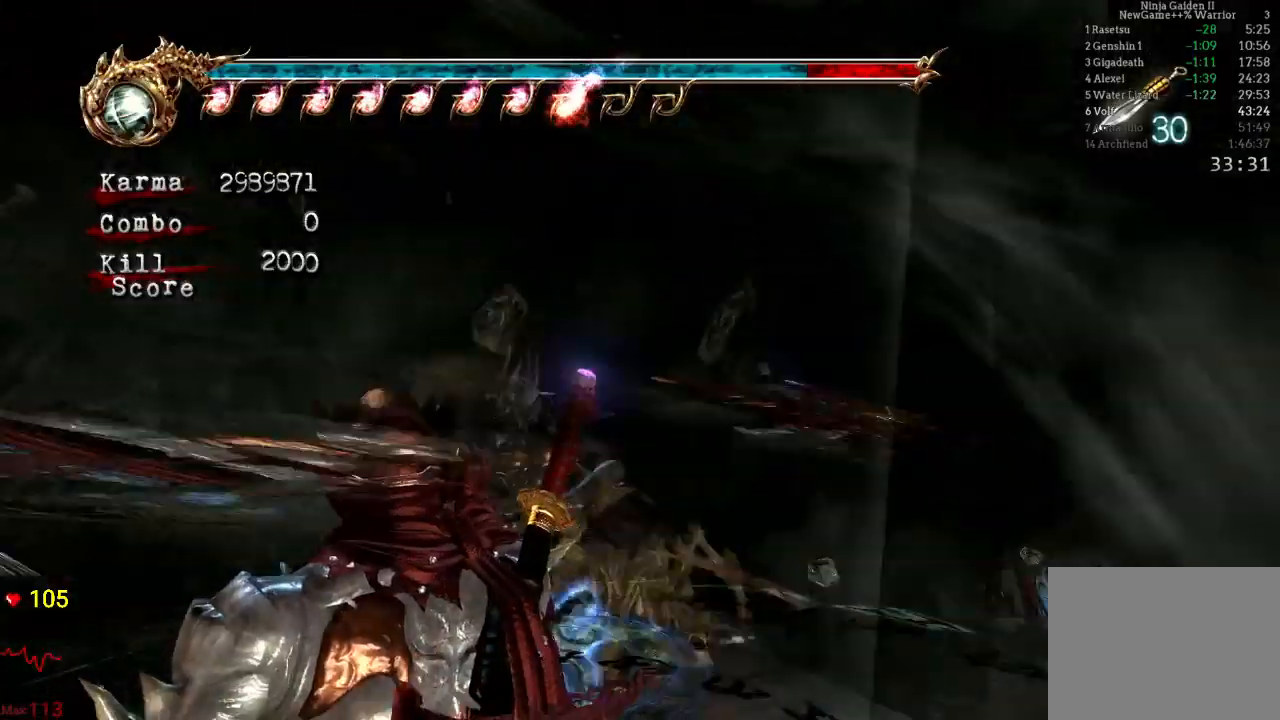
{"buttons": [], "left_stick": "left", "right_stick": "center", "events": [[17, "left_stick", "left"], [183, "left_stick", "center"], [267, "left_stick", "left"]]}
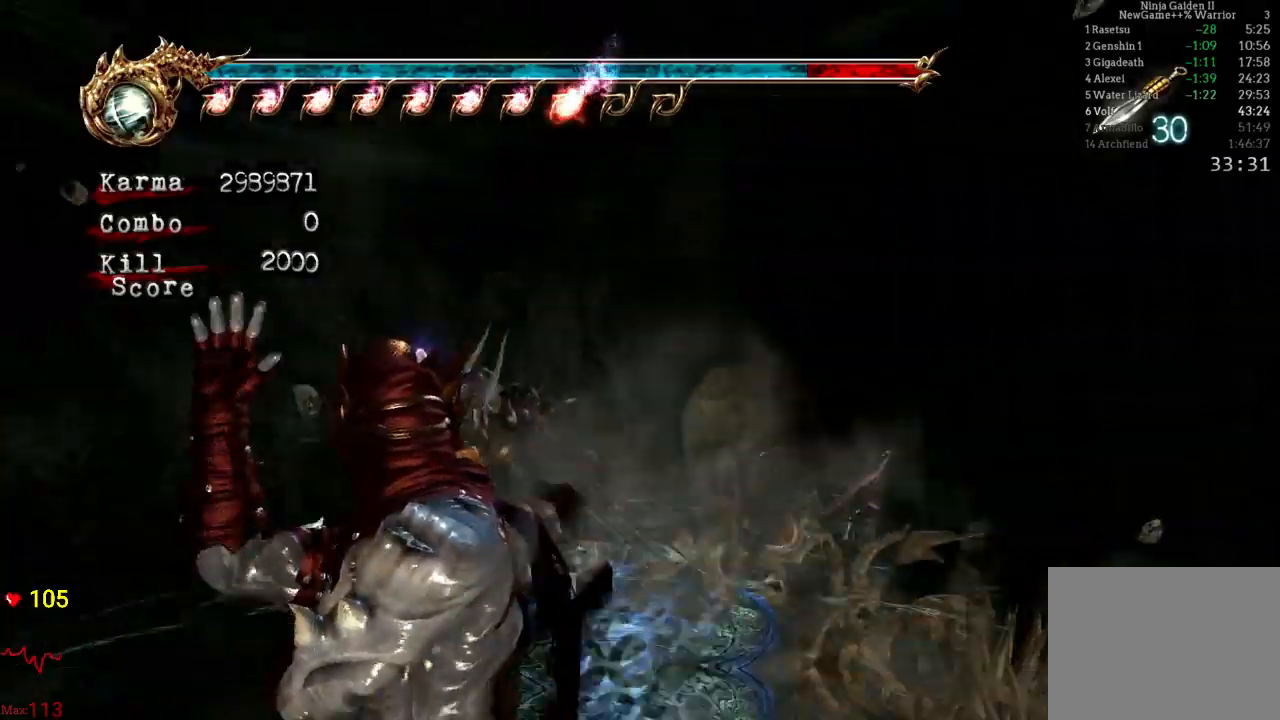
{"buttons": [], "left_stick": "left", "right_stick": "center", "events": []}
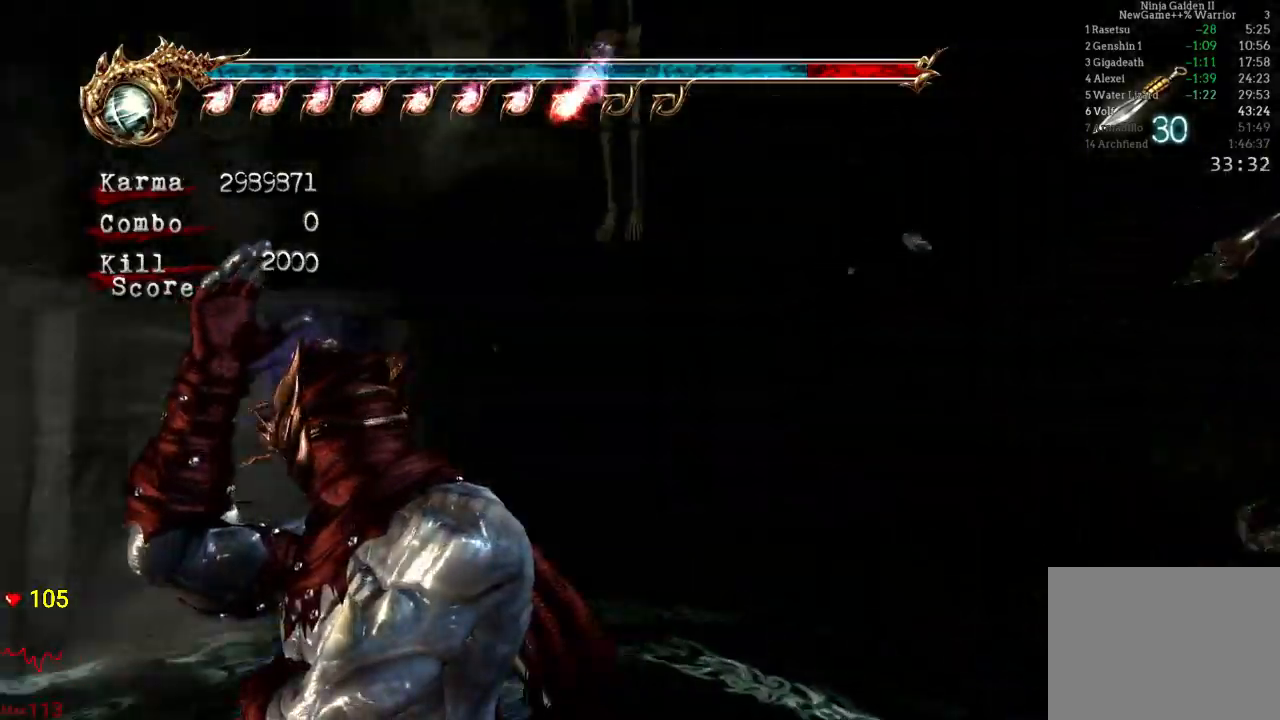
{"buttons": [], "left_stick": "center", "right_stick": "center", "events": [[67, "left_stick", "center"], [400, "left_stick", "left"], [483, "left_stick", "center"]]}